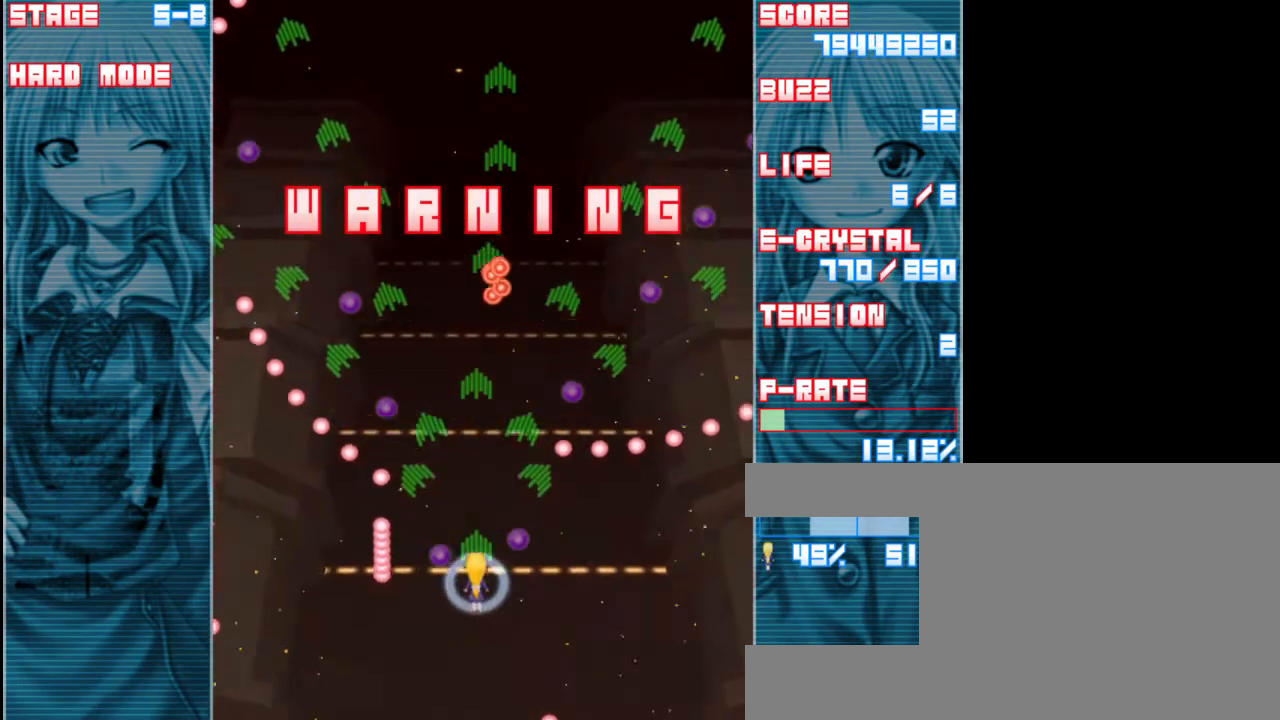
Gameplay with keyboard; each line is a JSON object with the keys held at the frame after it. "events" lists presses ("down") and releases ("up") of "a", "c", "d", "down", "left", "right", "s", "shift", "up", "x" and "z" between this image and that frame as [ms after this image, input, new state], when the widget could be followed in between. No other keys are recorded. Mouse input is not recorded.
{"keys": ["down", "z"], "events": []}
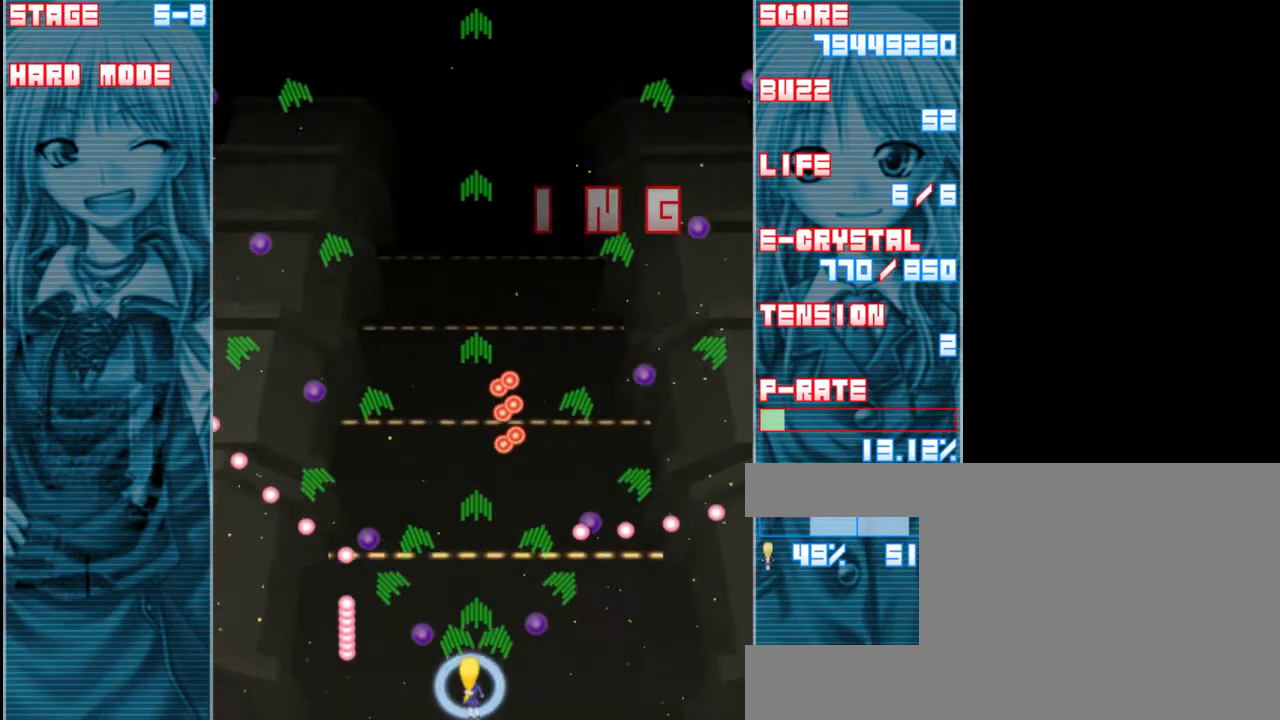
{"keys": ["up", "z"], "events": [[33, "down", "up"], [33, "left", "down"], [67, "left", "up"], [367, "left", "down"], [433, "left", "up"], [500, "up", "down"]]}
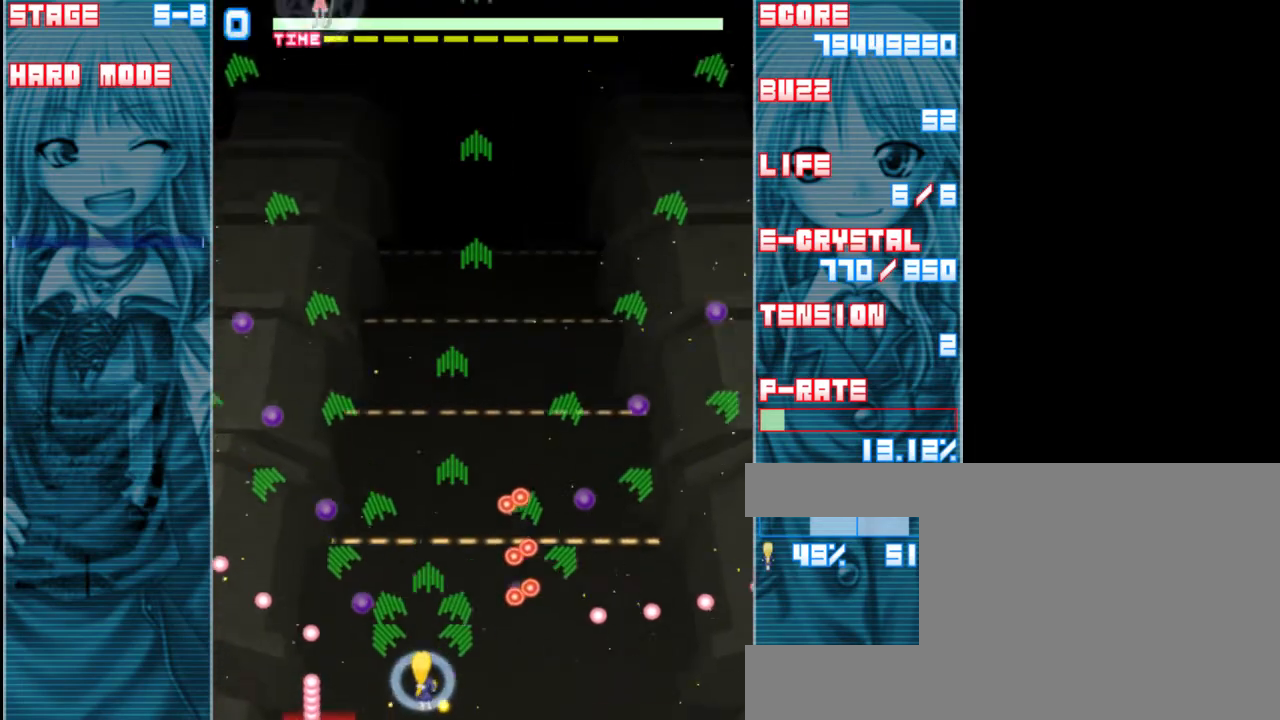
{"keys": ["a", "right", "z"], "events": [[433, "right", "down"], [433, "up", "up"], [500, "a", "down"]]}
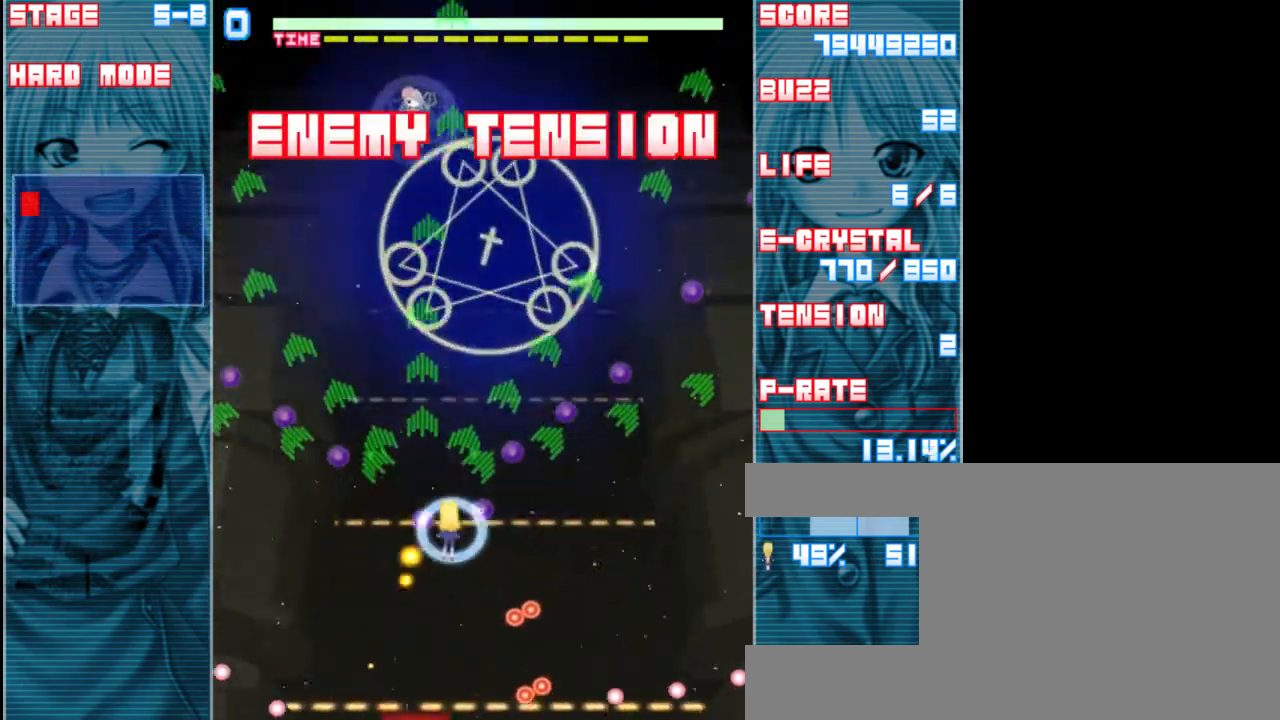
{"keys": ["down", "z"], "events": [[133, "a", "up"], [133, "down", "down"], [133, "right", "up"]]}
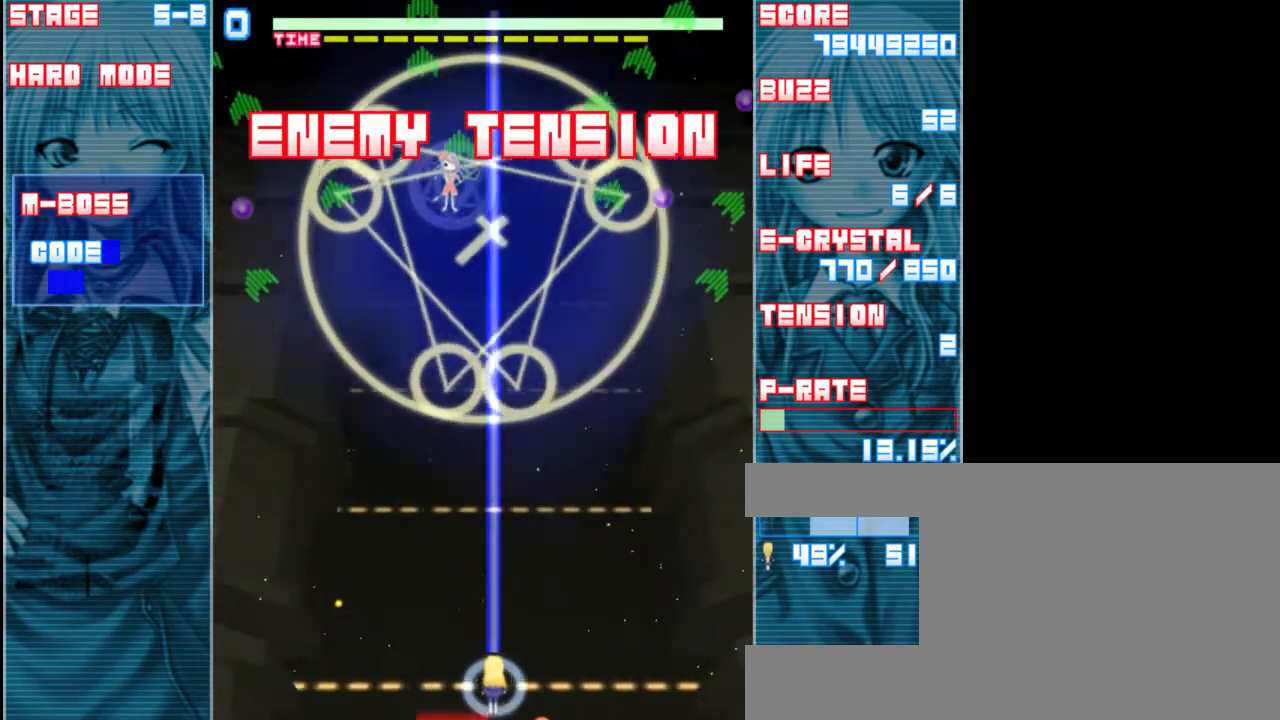
{"keys": ["down", "shift", "z"], "events": [[33, "down", "up"], [300, "down", "down"], [333, "shift", "down"], [383, "left", "down"], [417, "left", "up"]]}
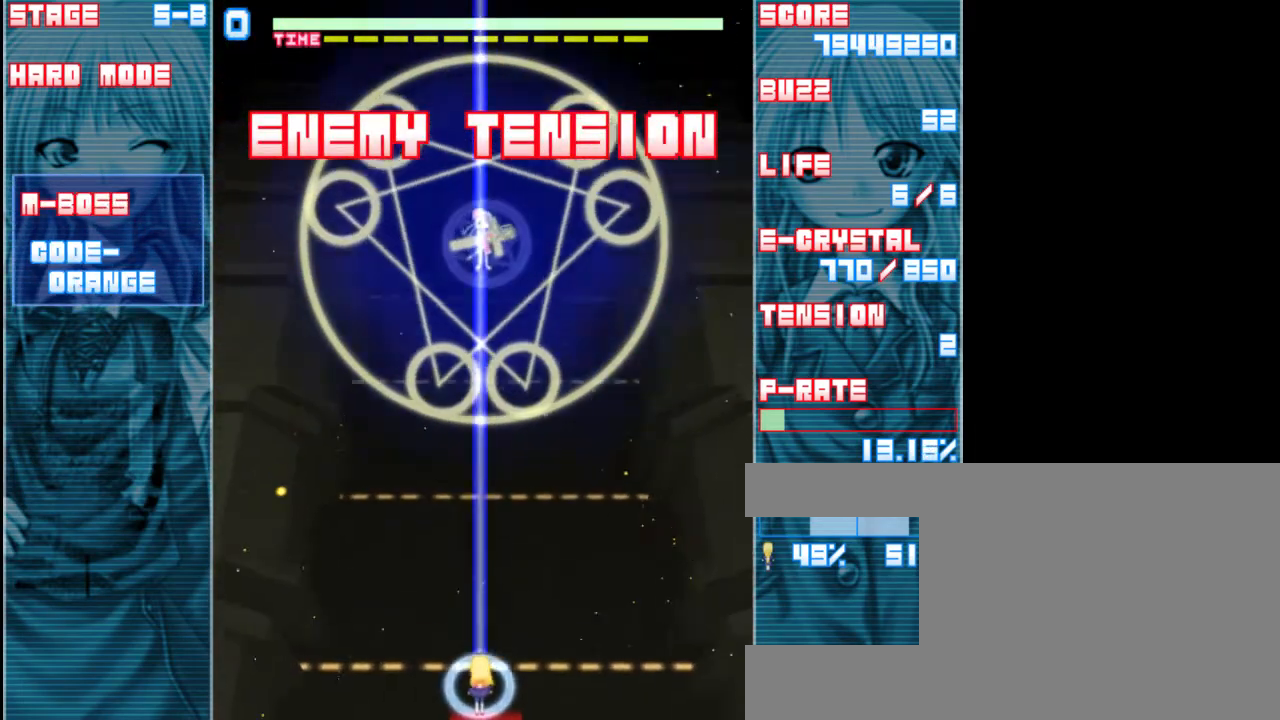
{"keys": ["left", "shift", "z"], "events": [[167, "down", "up"], [467, "left", "down"]]}
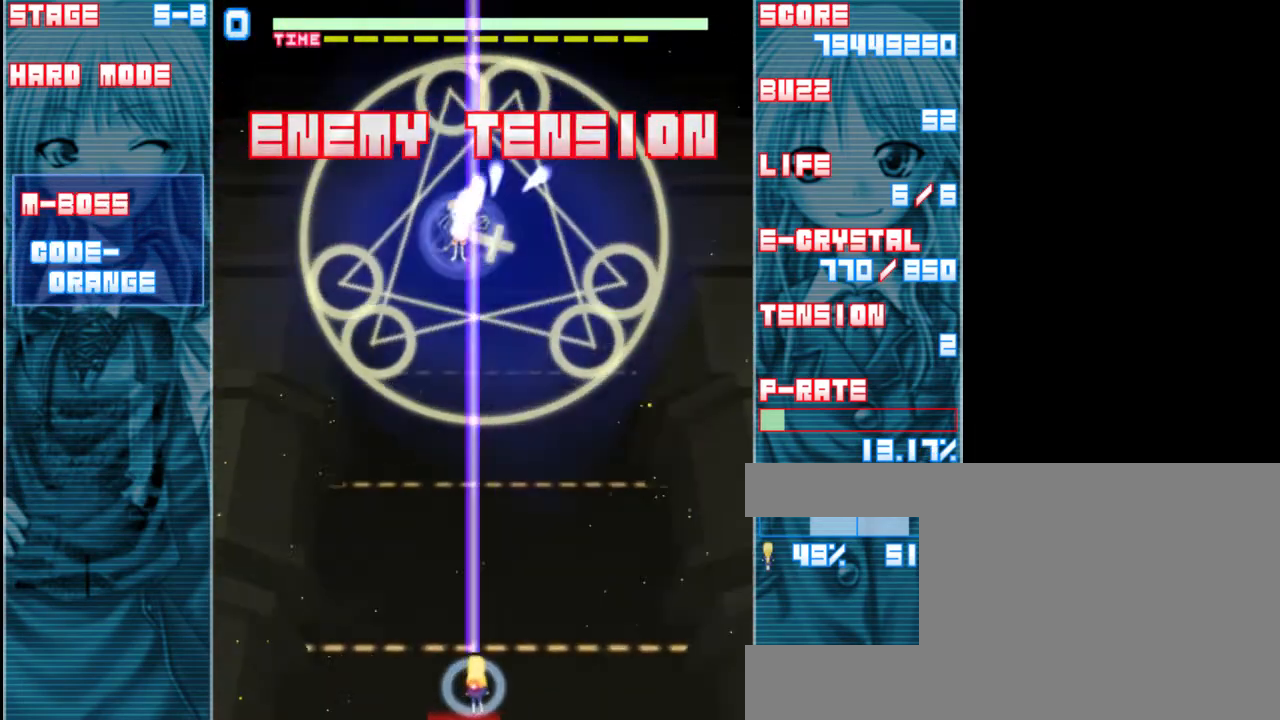
{"keys": ["left", "shift", "z"], "events": [[33, "left", "up"], [333, "left", "down"]]}
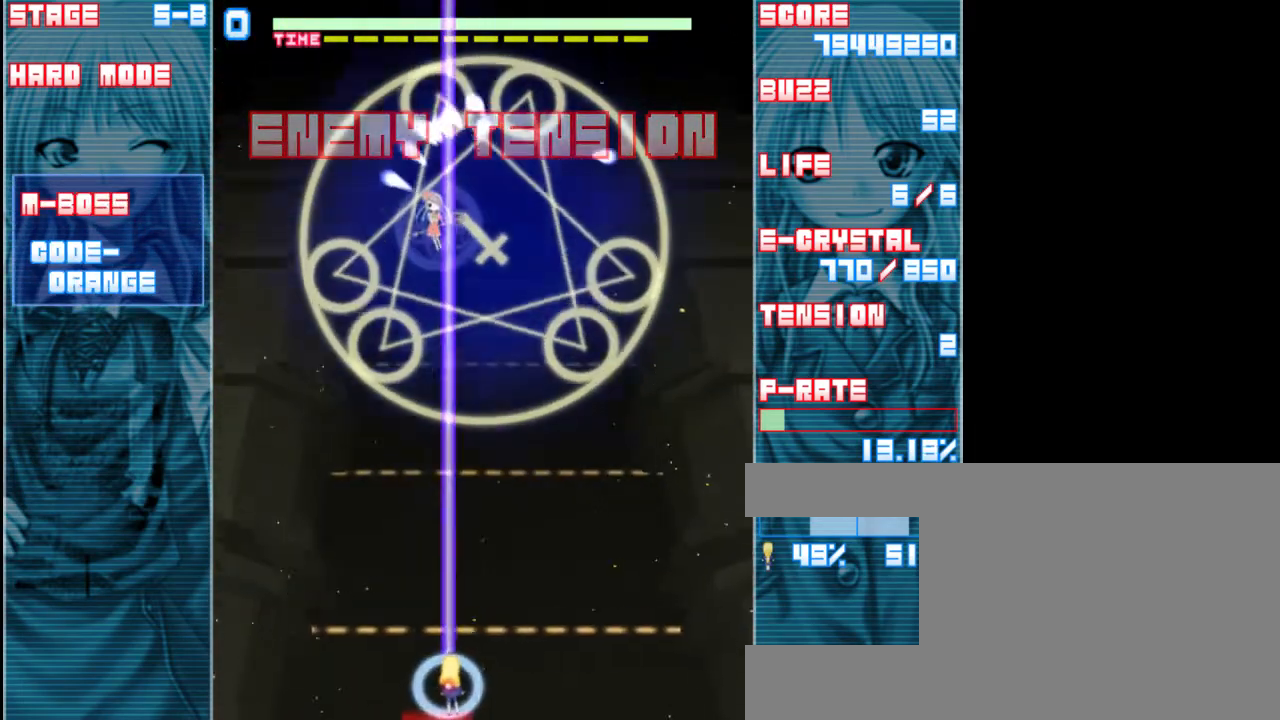
{"keys": ["shift", "z"], "events": [[17, "left", "up"], [300, "left", "down"], [417, "left", "up"]]}
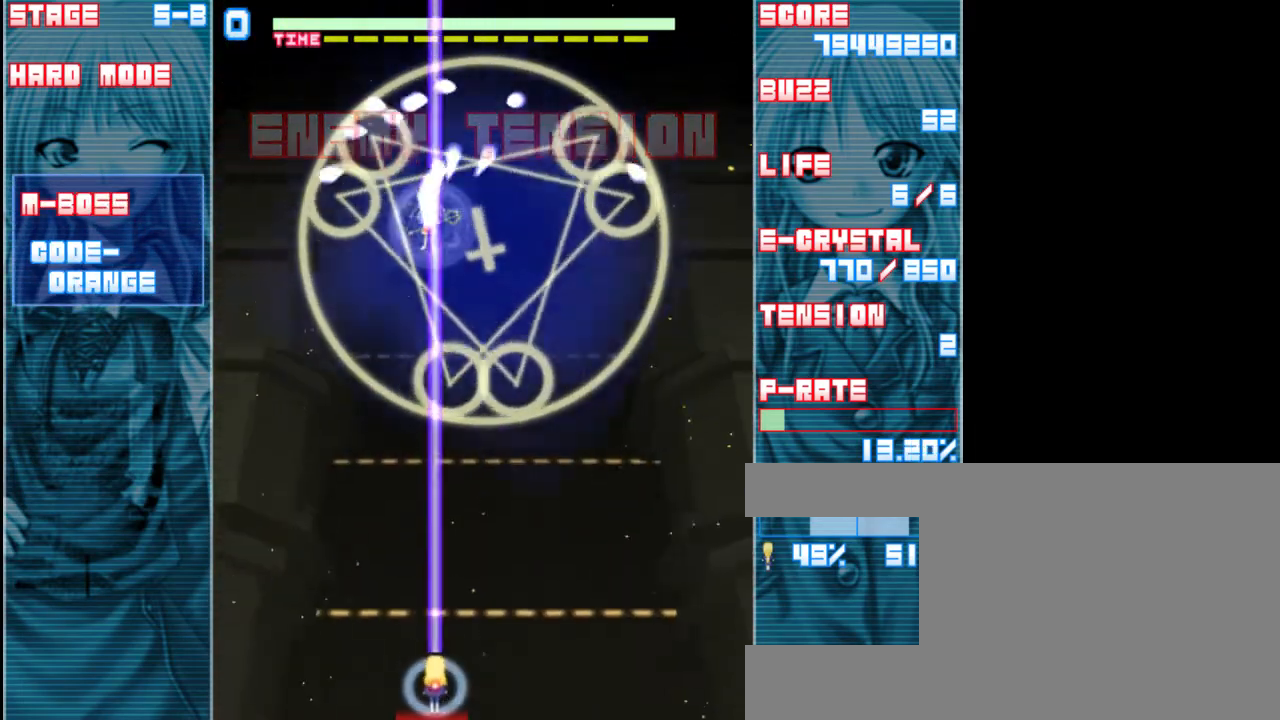
{"keys": ["shift", "z"], "events": [[383, "right", "down"], [450, "right", "up"]]}
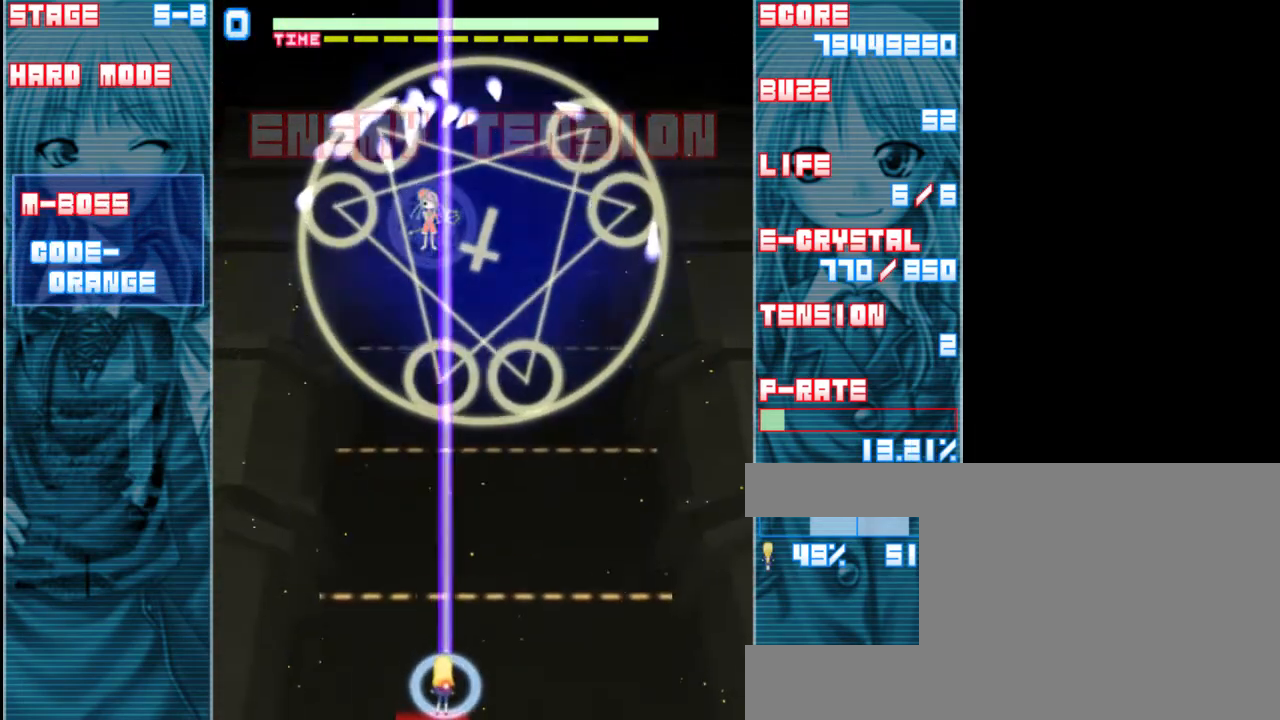
{"keys": ["right", "shift", "z"], "events": [[483, "right", "down"]]}
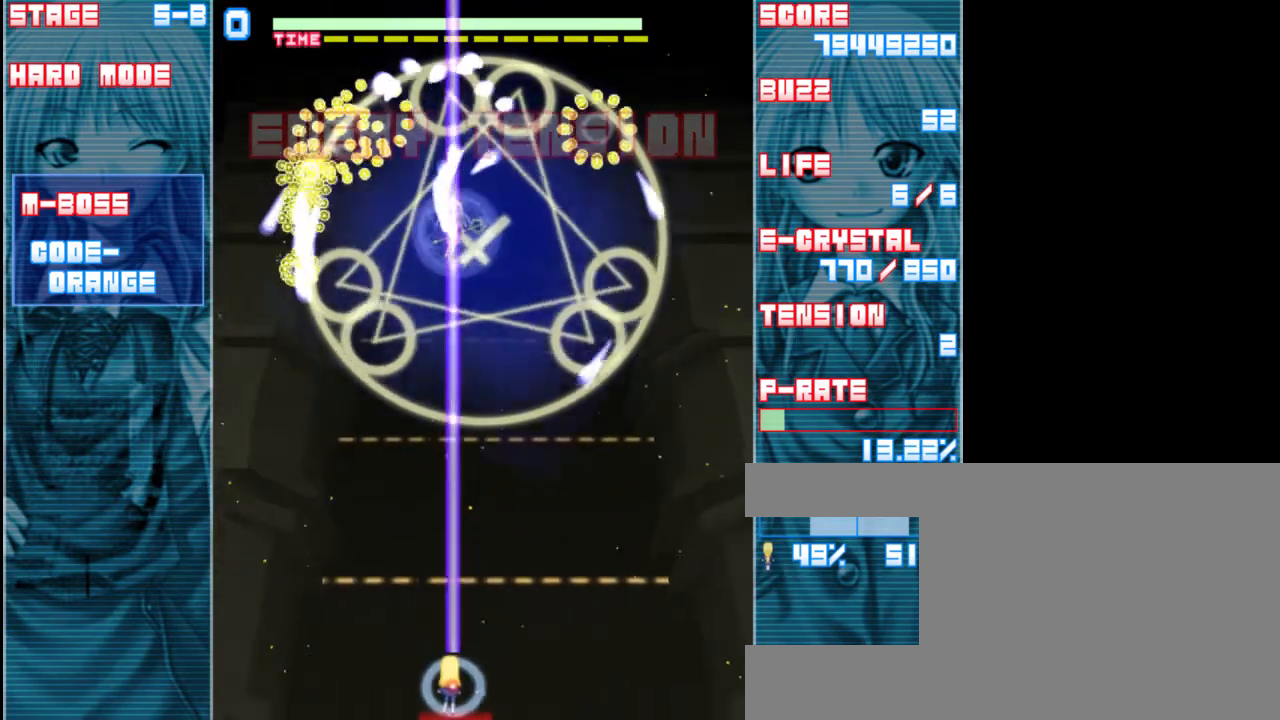
{"keys": ["right", "shift", "z"], "events": [[183, "right", "up"], [417, "right", "down"]]}
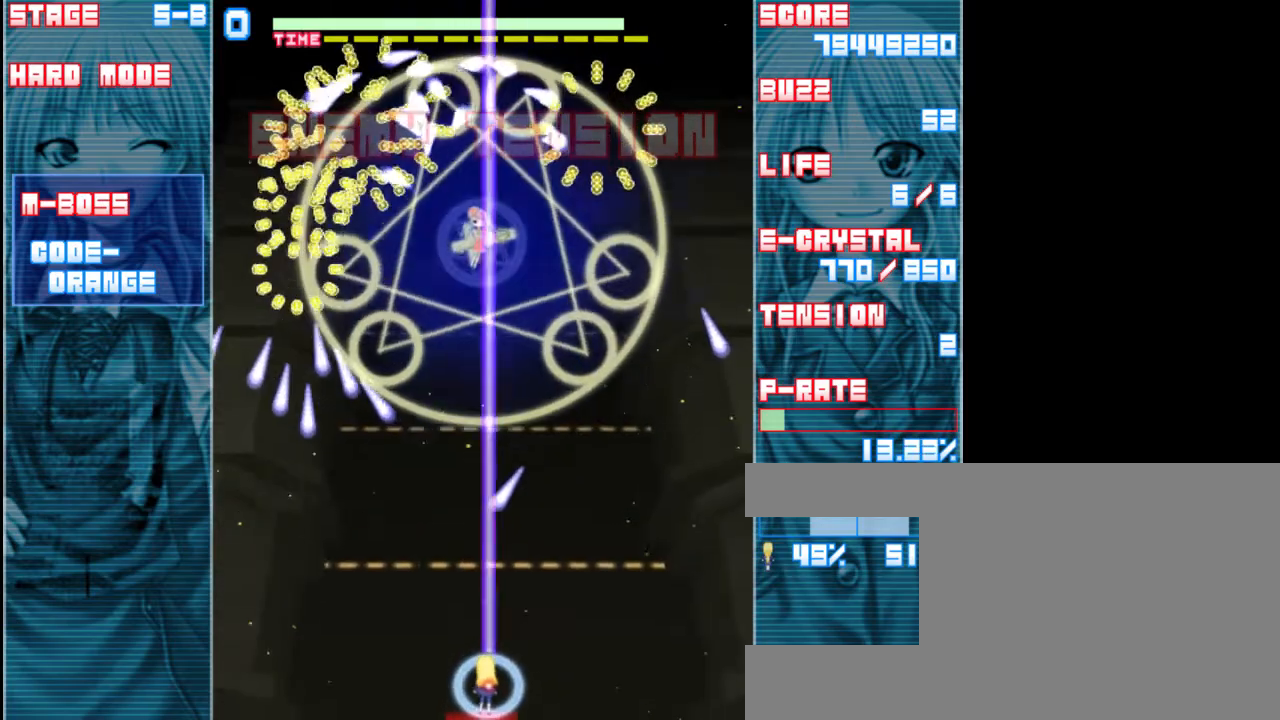
{"keys": ["shift", "z"], "events": [[50, "right", "up"]]}
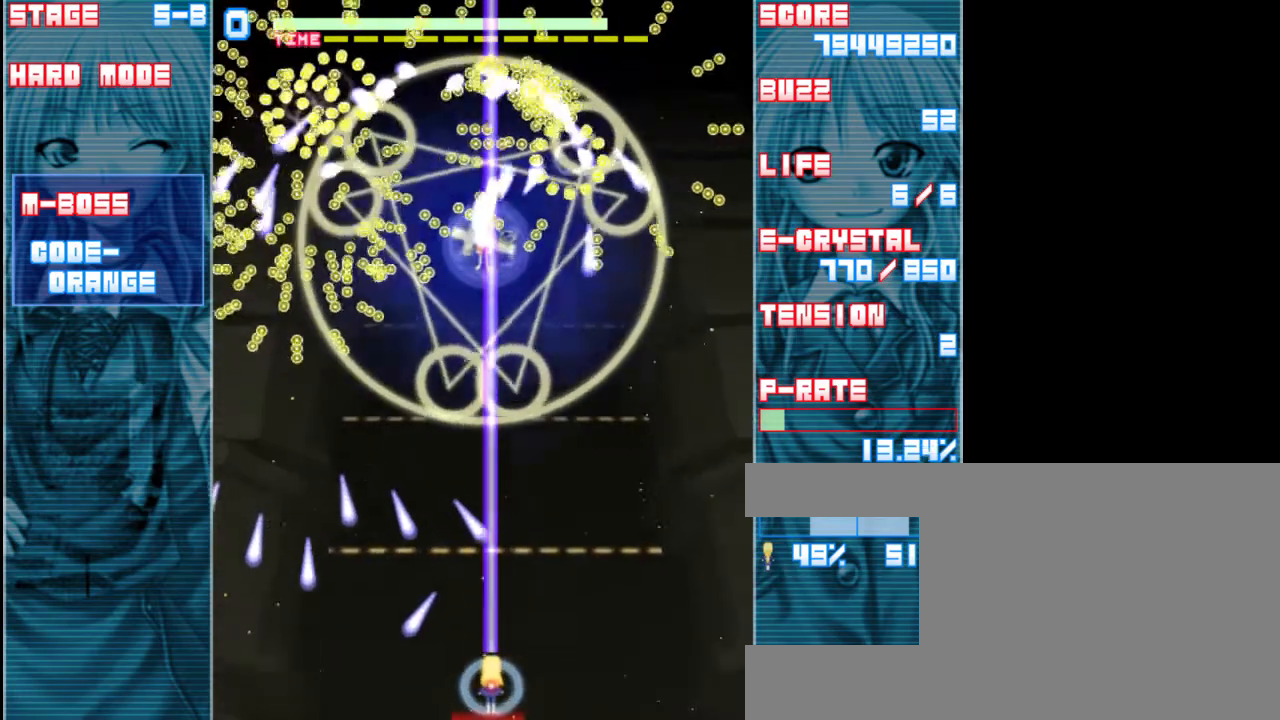
{"keys": ["shift", "up", "z"], "events": [[83, "right", "down"], [183, "right", "up"], [383, "up", "down"]]}
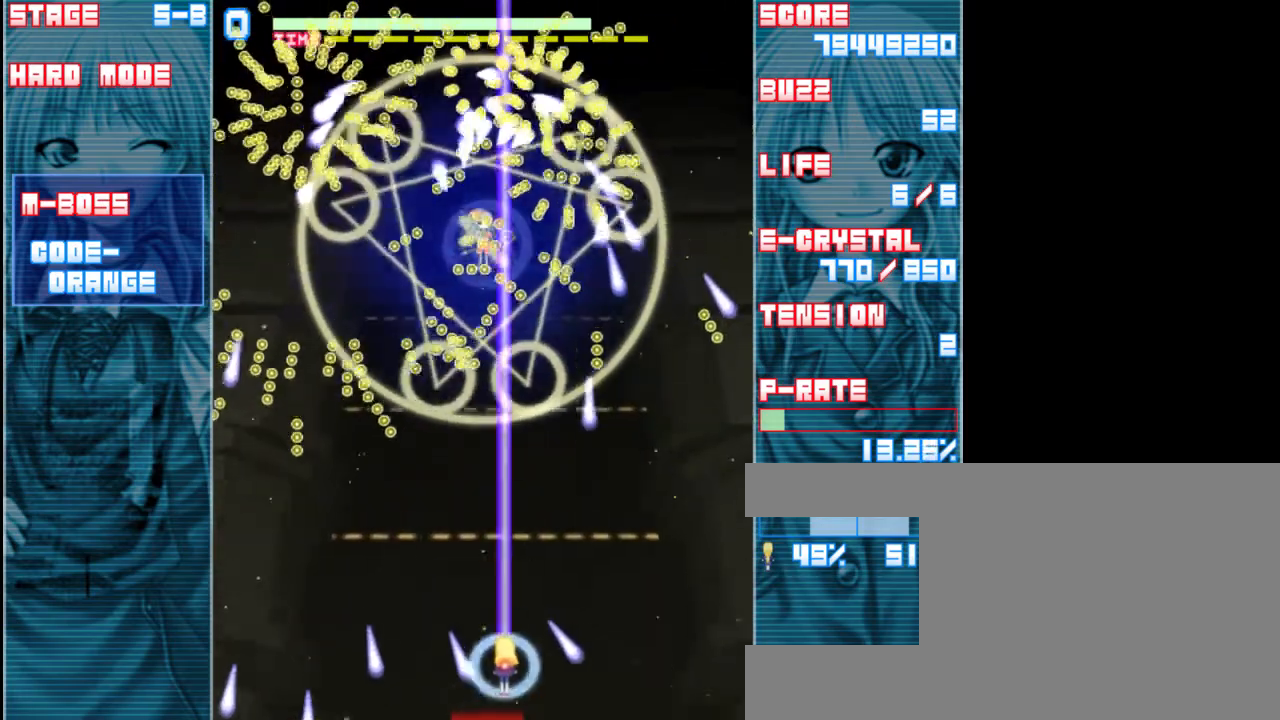
{"keys": ["down", "shift", "z"], "events": [[183, "up", "up"], [217, "left", "down"], [317, "down", "down"], [350, "left", "up"]]}
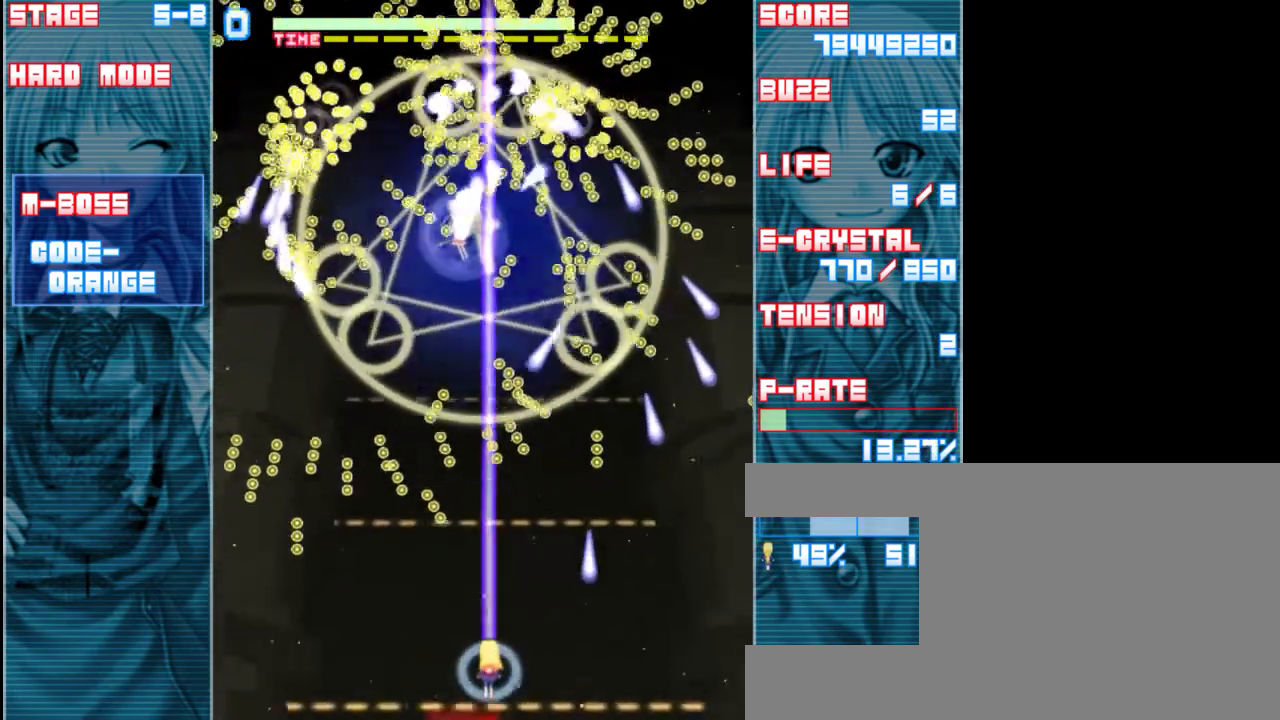
{"keys": ["shift", "z"], "events": [[183, "left", "down"], [250, "left", "up"], [283, "down", "up"]]}
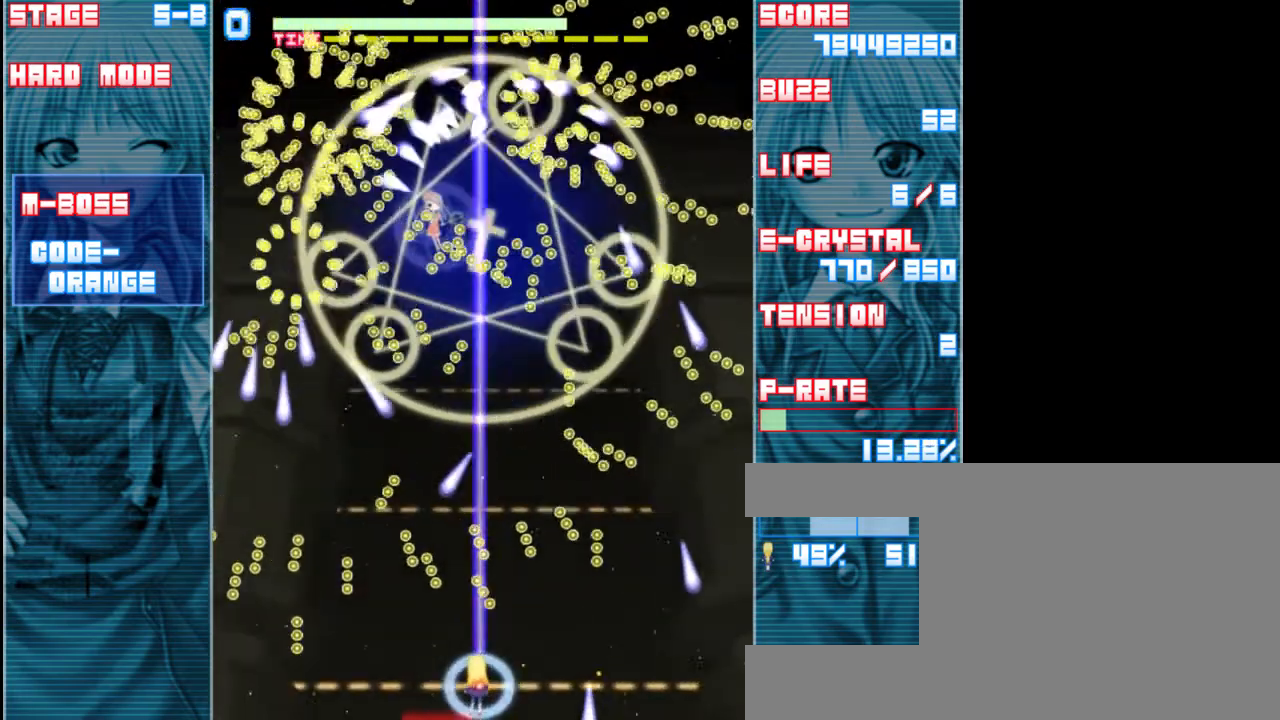
{"keys": ["shift", "up", "z"], "events": [[17, "right", "down"], [117, "right", "up"], [350, "up", "down"]]}
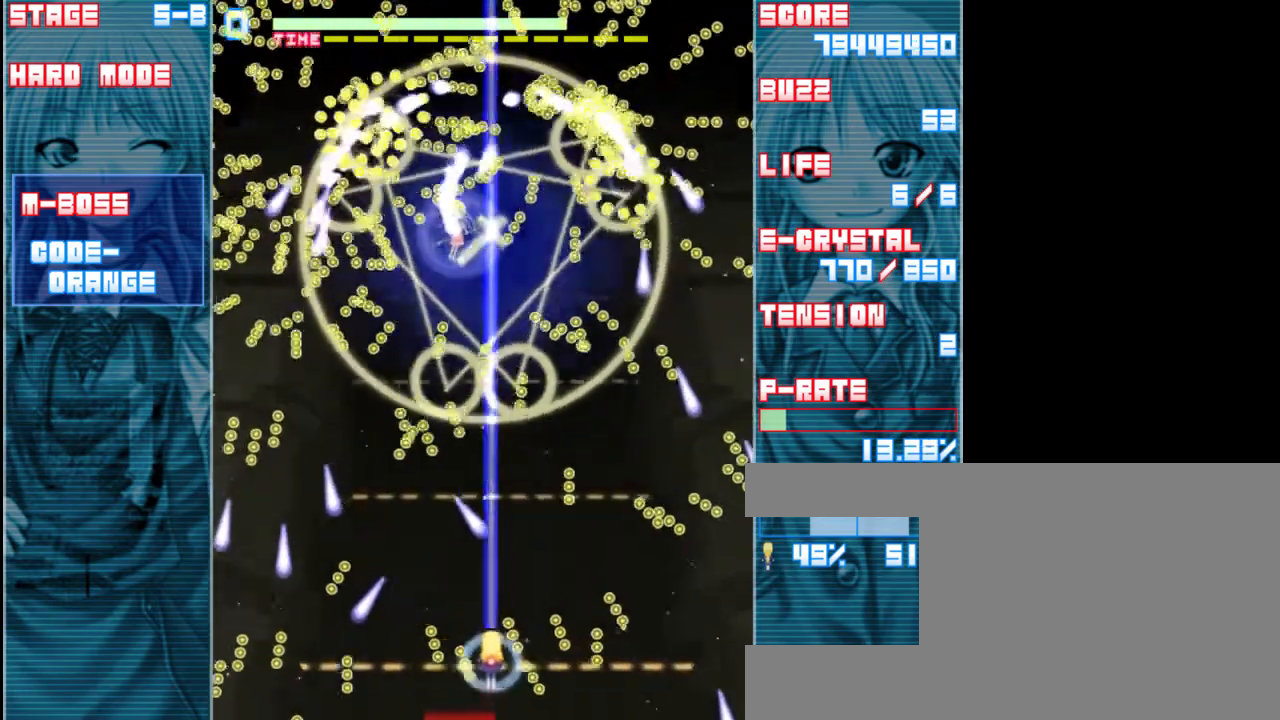
{"keys": ["down", "shift", "z"], "events": [[150, "up", "up"], [317, "down", "down"]]}
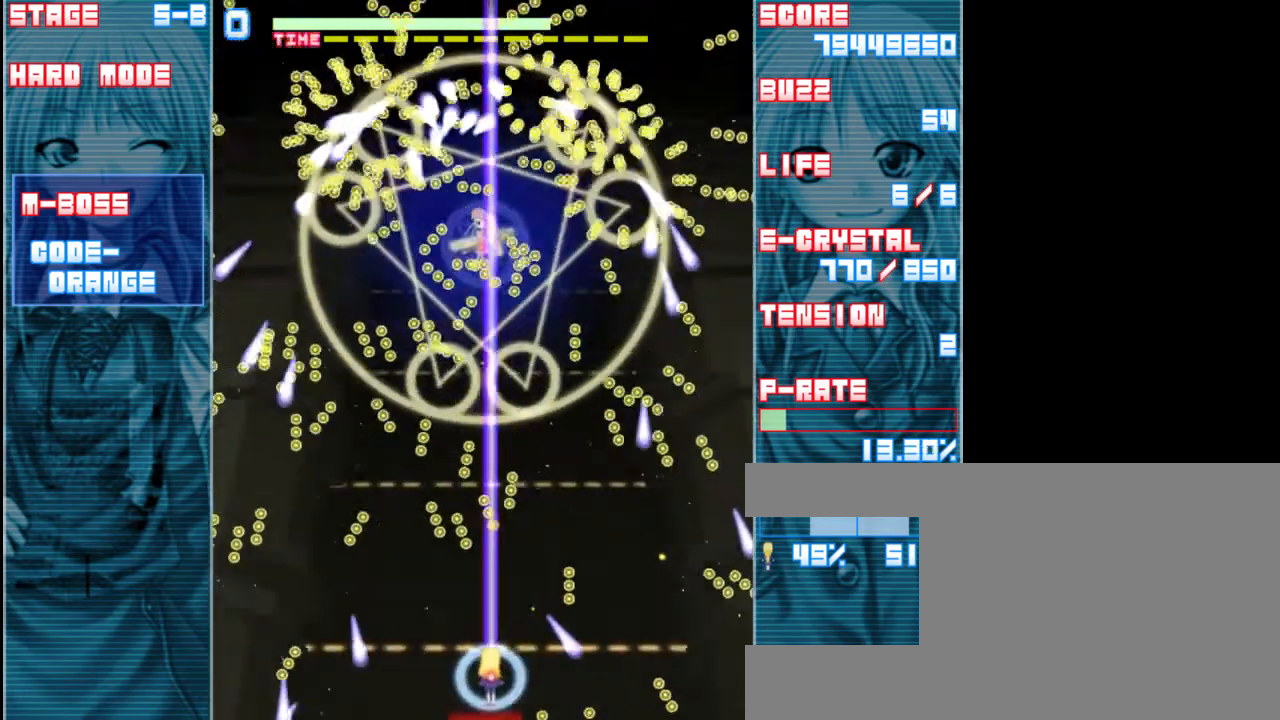
{"keys": ["shift", "z"], "events": [[50, "left", "down"], [217, "down", "up"], [283, "left", "up"]]}
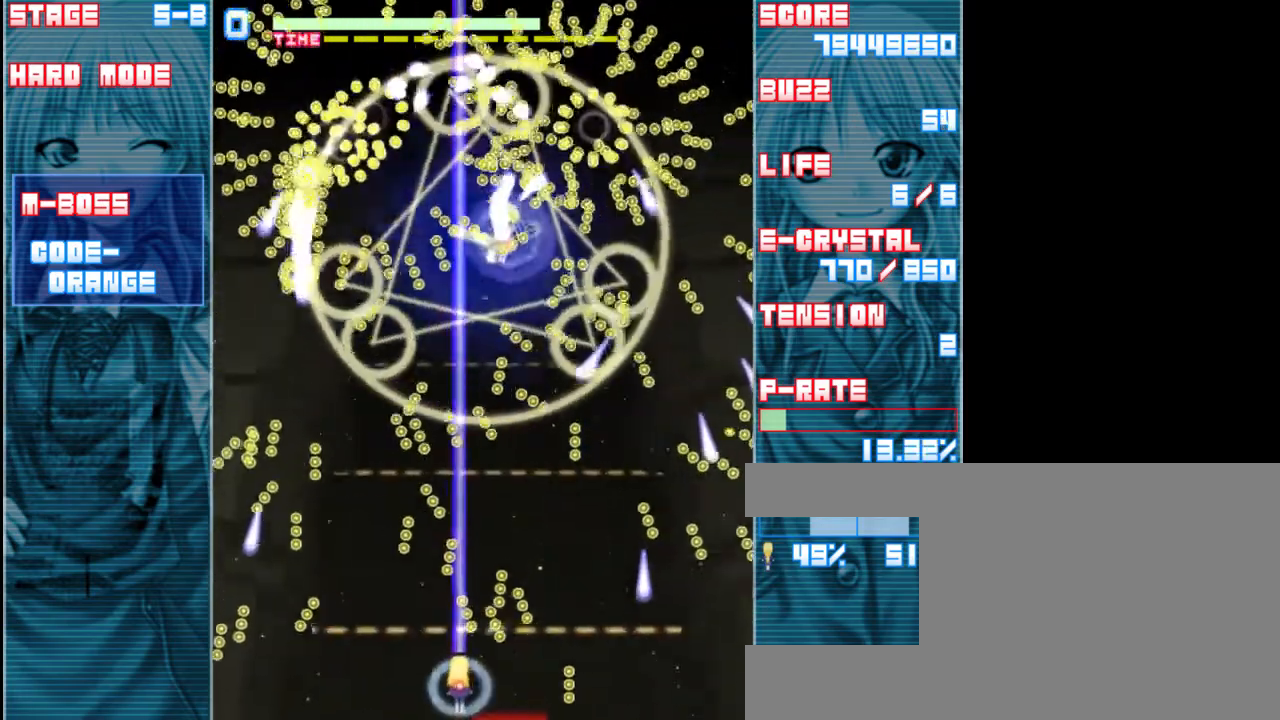
{"keys": ["shift", "up", "z"], "events": [[83, "left", "down"], [183, "left", "up"], [483, "up", "down"]]}
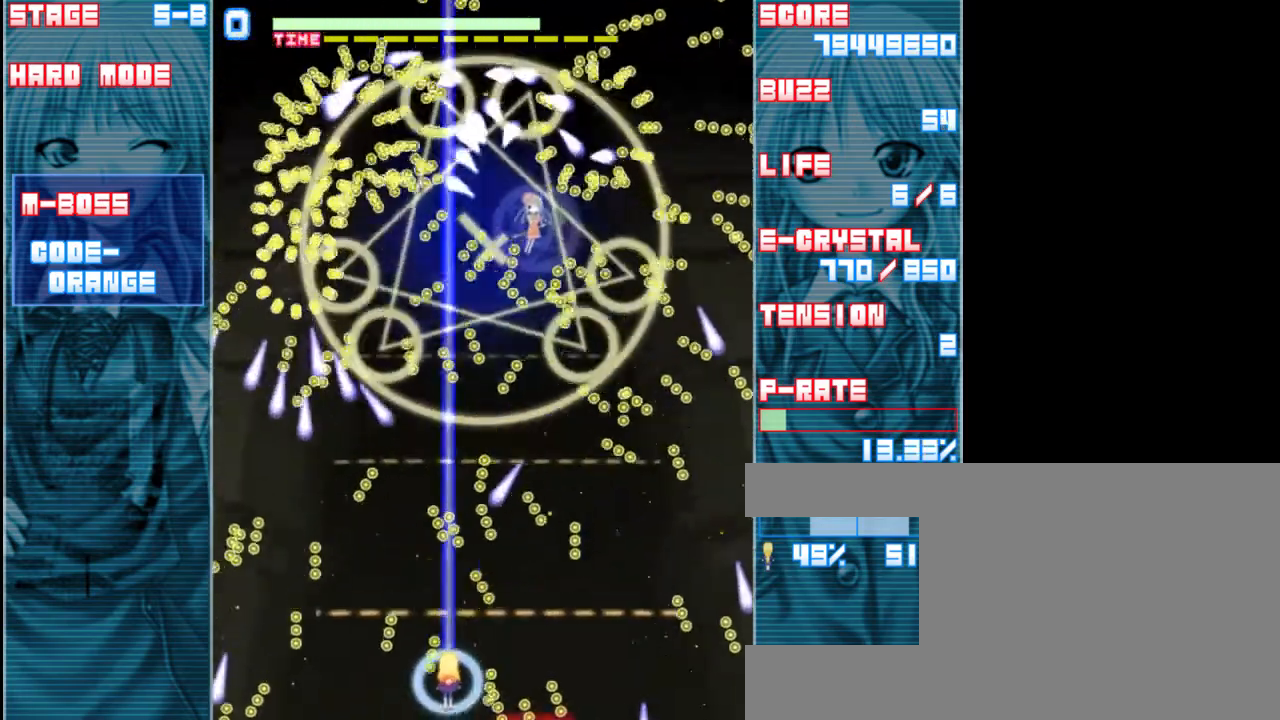
{"keys": ["down", "shift", "z"], "events": [[117, "up", "up"], [183, "right", "down"], [217, "down", "down"], [283, "right", "up"]]}
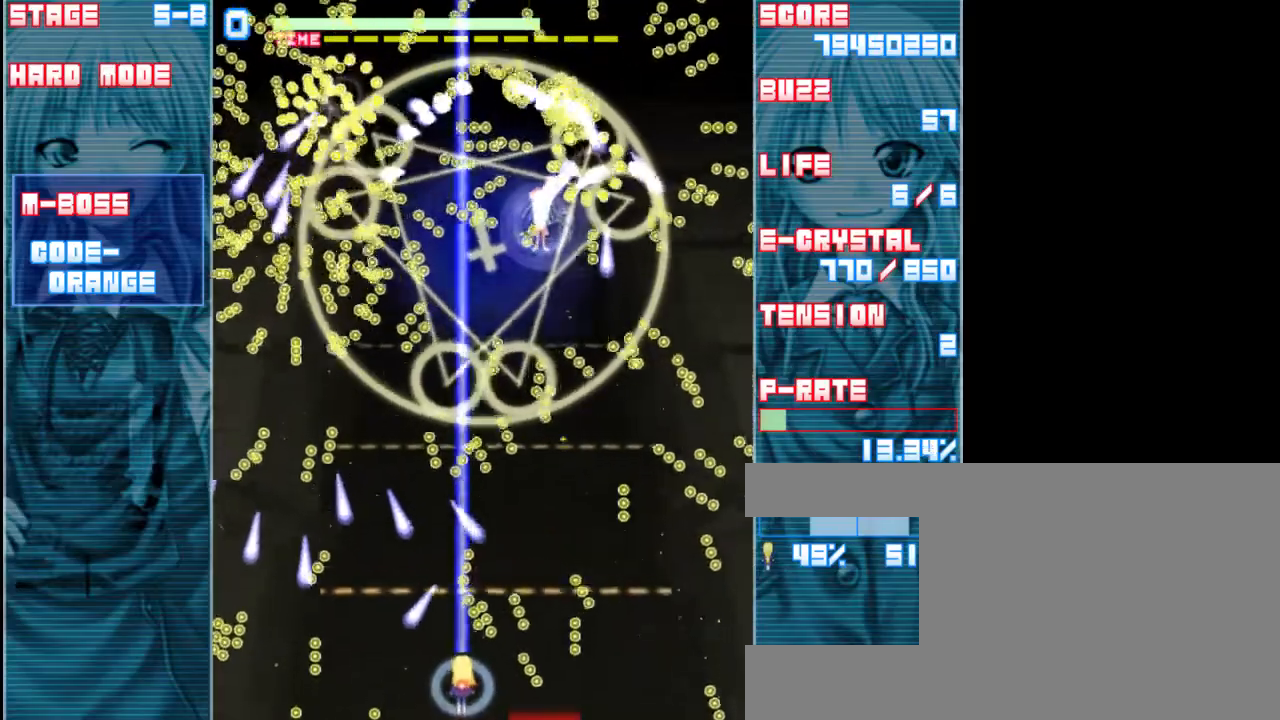
{"keys": ["right", "shift", "z"], "events": [[50, "down", "up"], [183, "left", "down"], [250, "left", "up"], [317, "right", "down"]]}
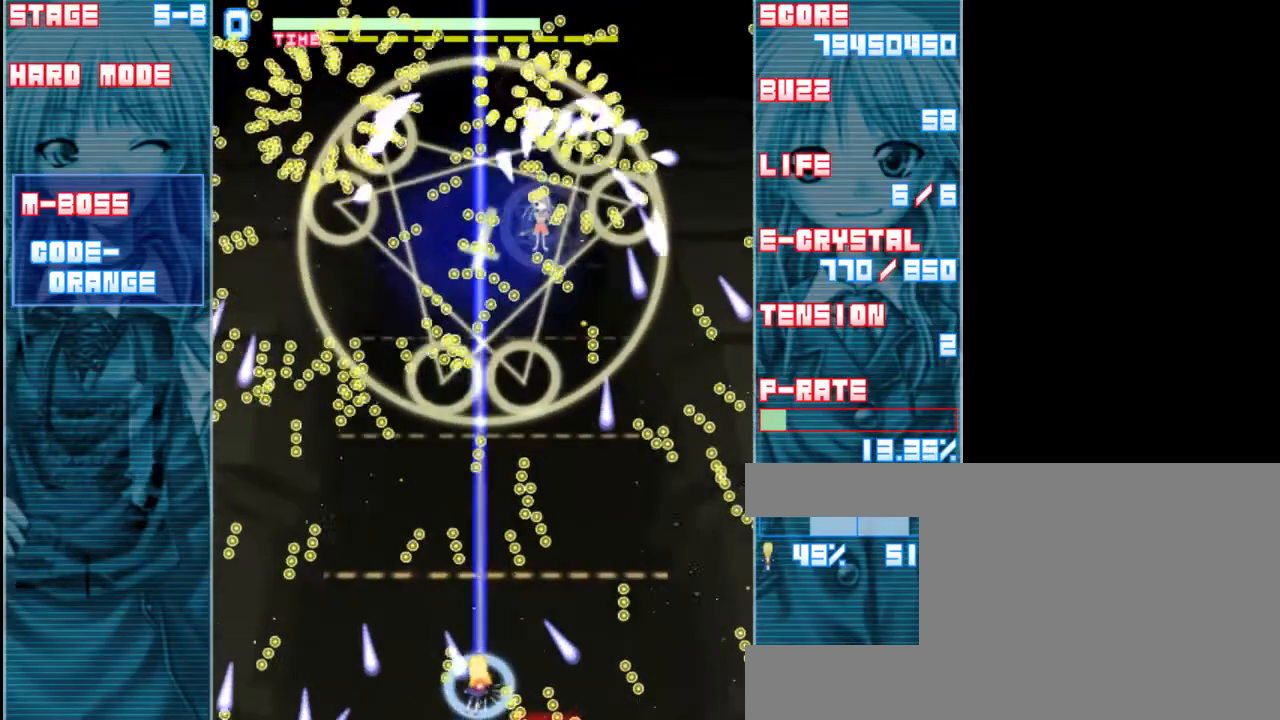
{"keys": ["shift", "z"], "events": [[250, "right", "up"]]}
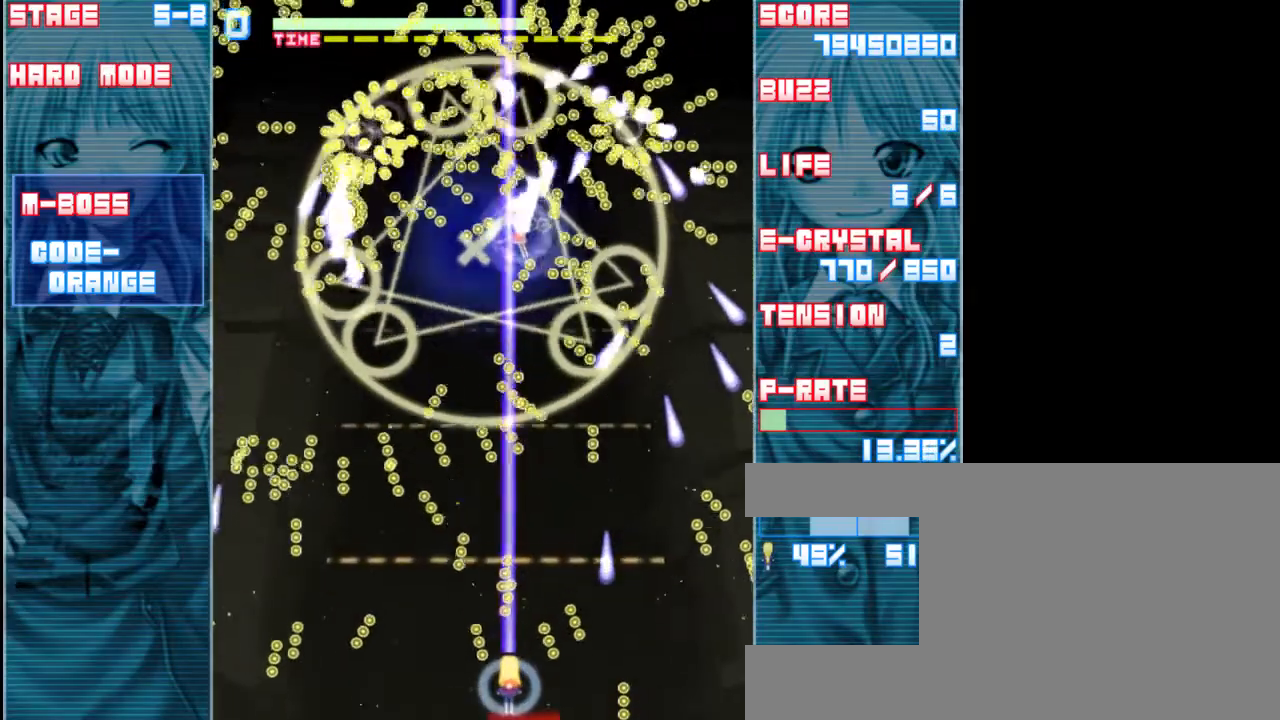
{"keys": ["shift", "up", "z"], "events": [[83, "right", "down"], [183, "right", "up"], [317, "up", "down"]]}
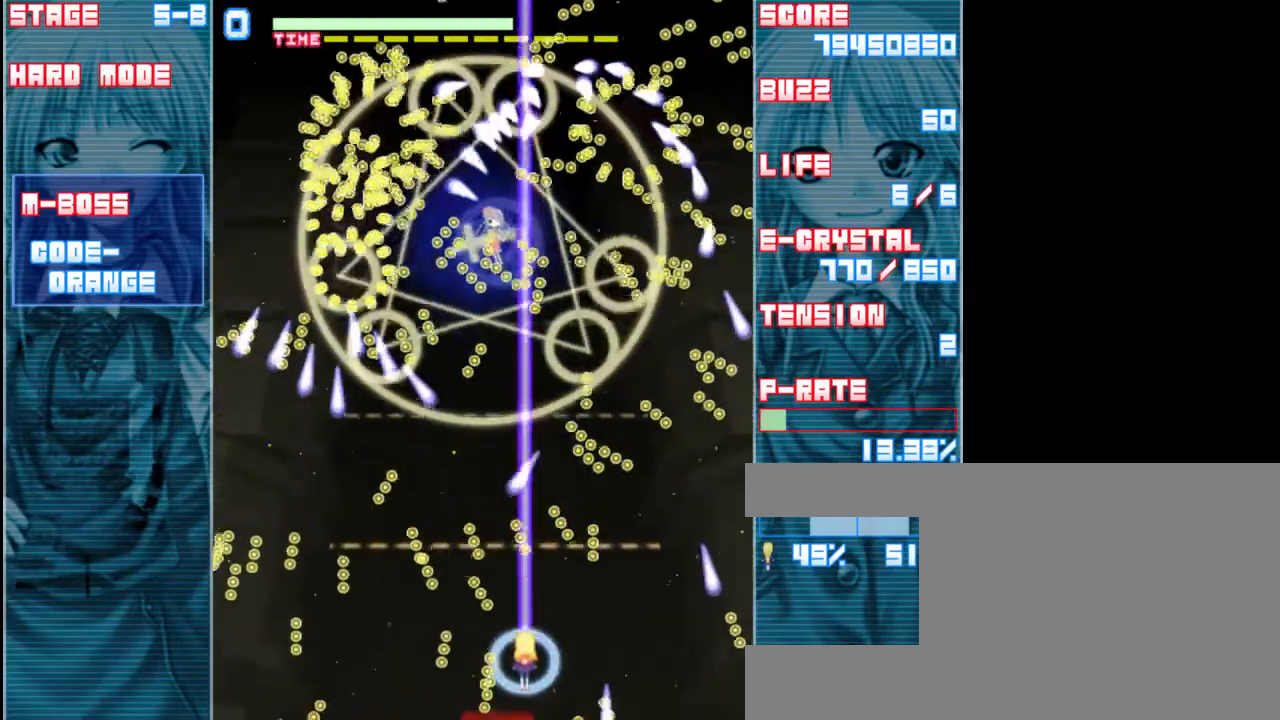
{"keys": ["shift", "up", "z"], "events": [[50, "up", "up"], [133, "right", "down"], [233, "right", "up"], [400, "up", "down"]]}
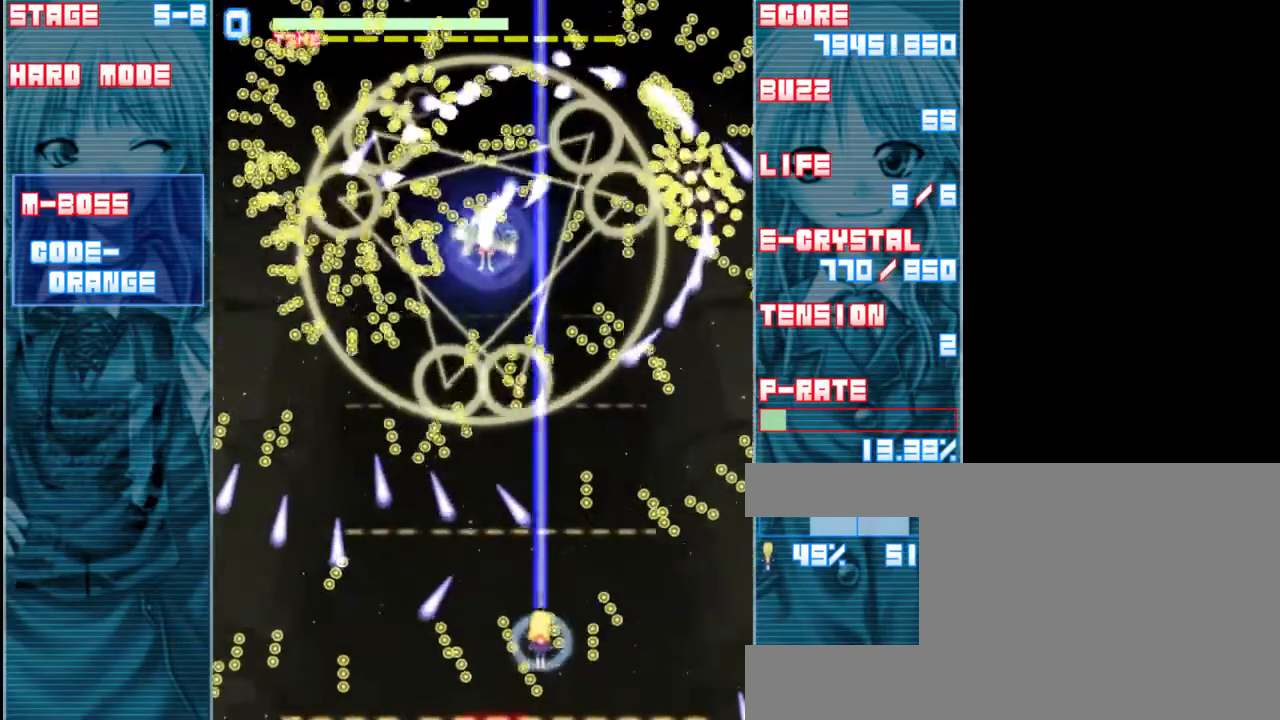
{"keys": ["shift", "z"], "events": [[67, "up", "up"], [350, "left", "down"], [433, "left", "up"]]}
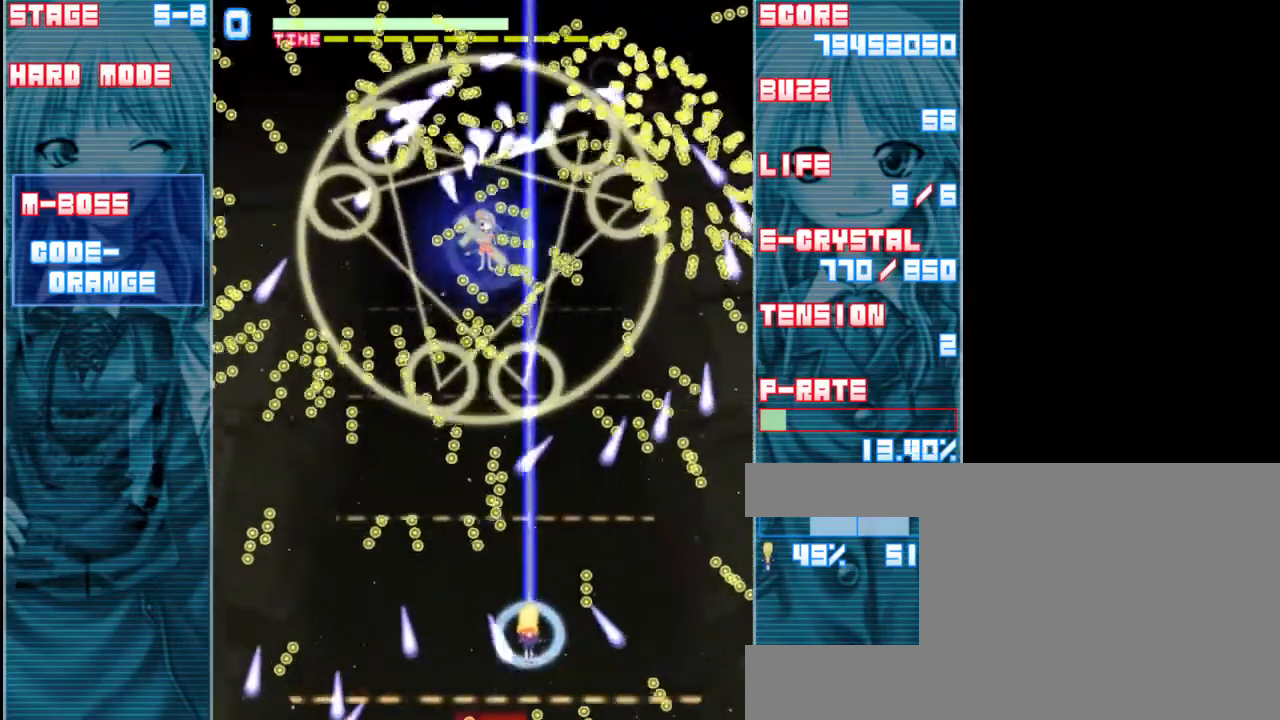
{"keys": ["down", "shift", "z"], "events": [[33, "left", "down"], [200, "down", "down"], [367, "left", "up"]]}
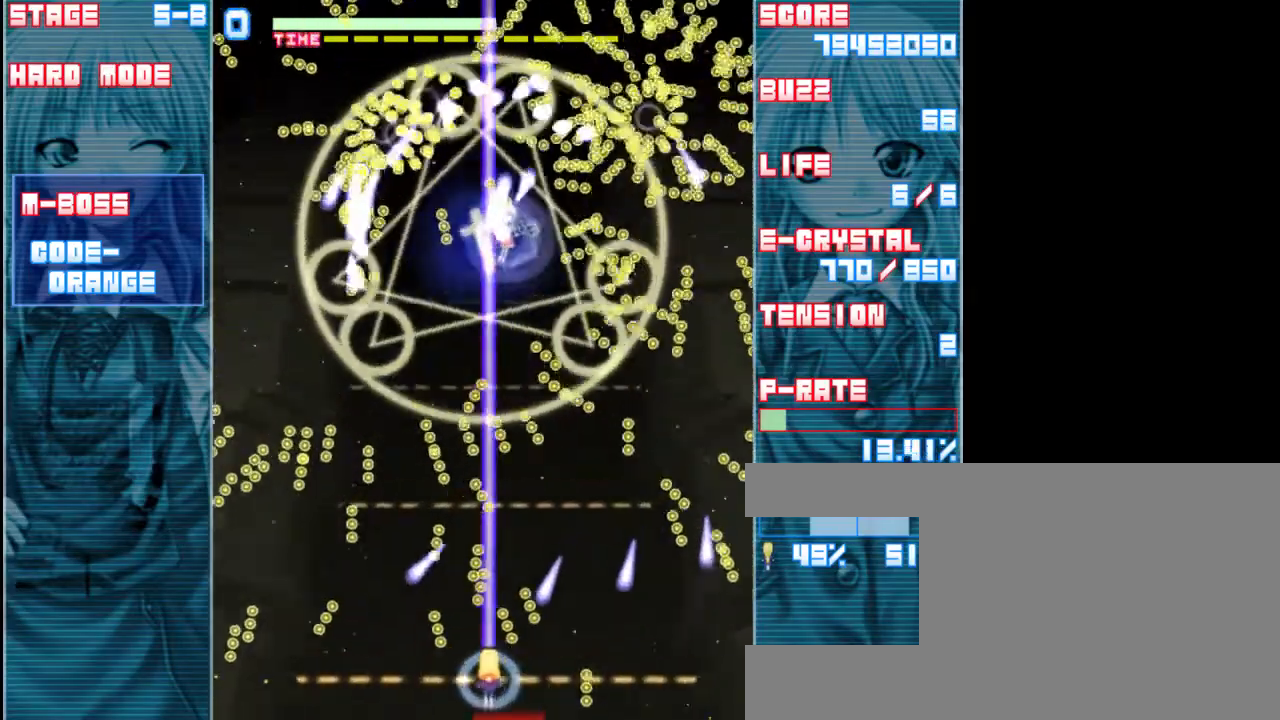
{"keys": ["shift", "z"], "events": [[100, "down", "up"], [233, "up", "down"], [433, "up", "up"]]}
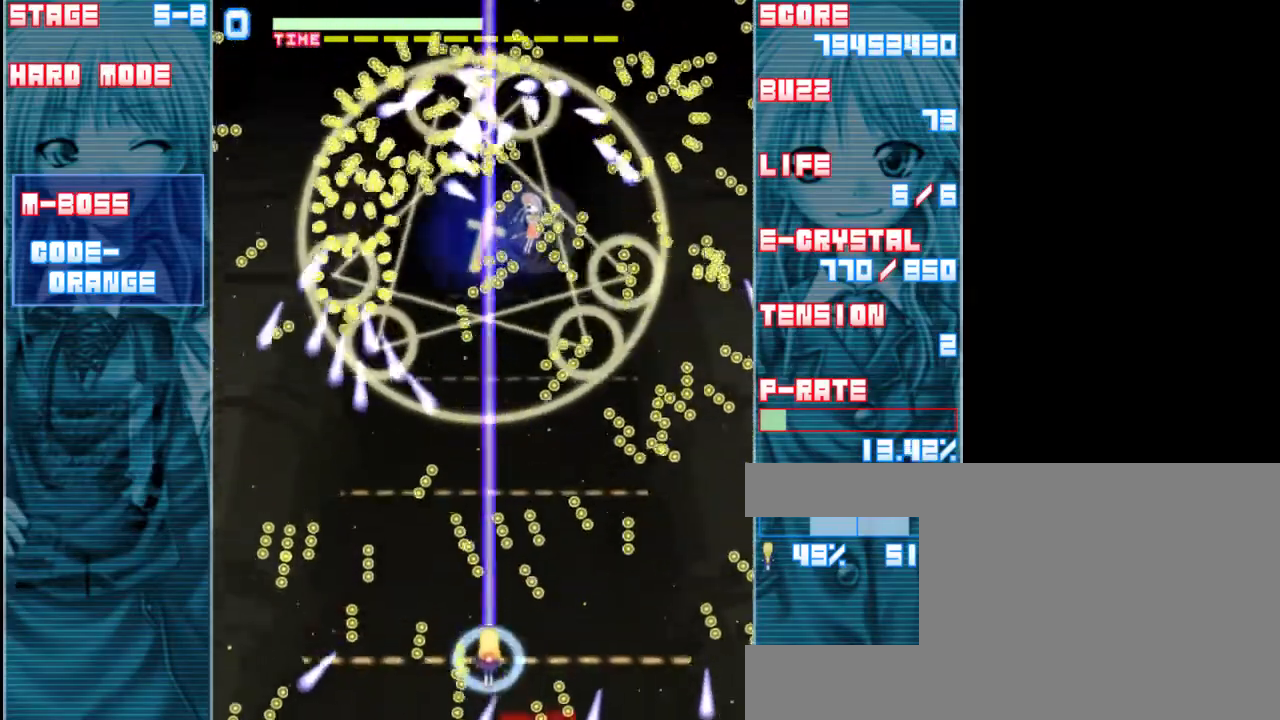
{"keys": ["down", "shift", "z"], "events": [[167, "down", "down"]]}
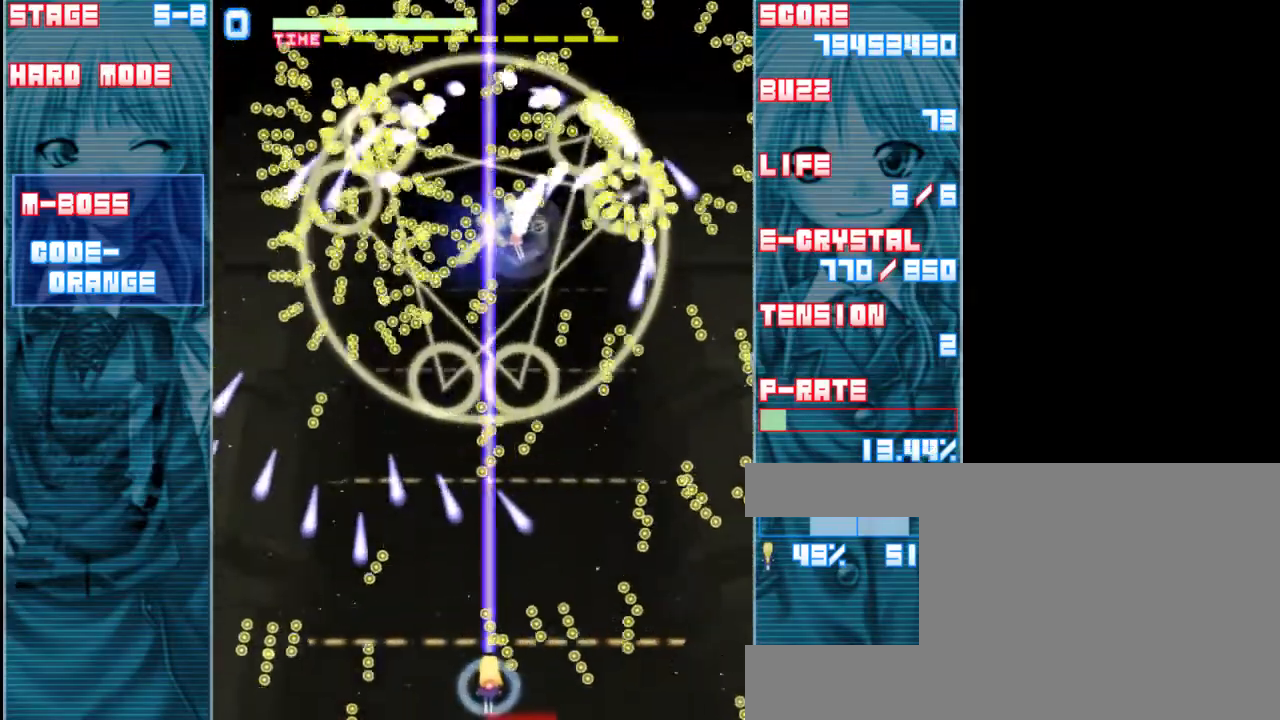
{"keys": ["shift", "z"], "events": [[67, "down", "up"], [67, "left", "down"], [200, "left", "up"], [267, "up", "down"], [467, "up", "up"]]}
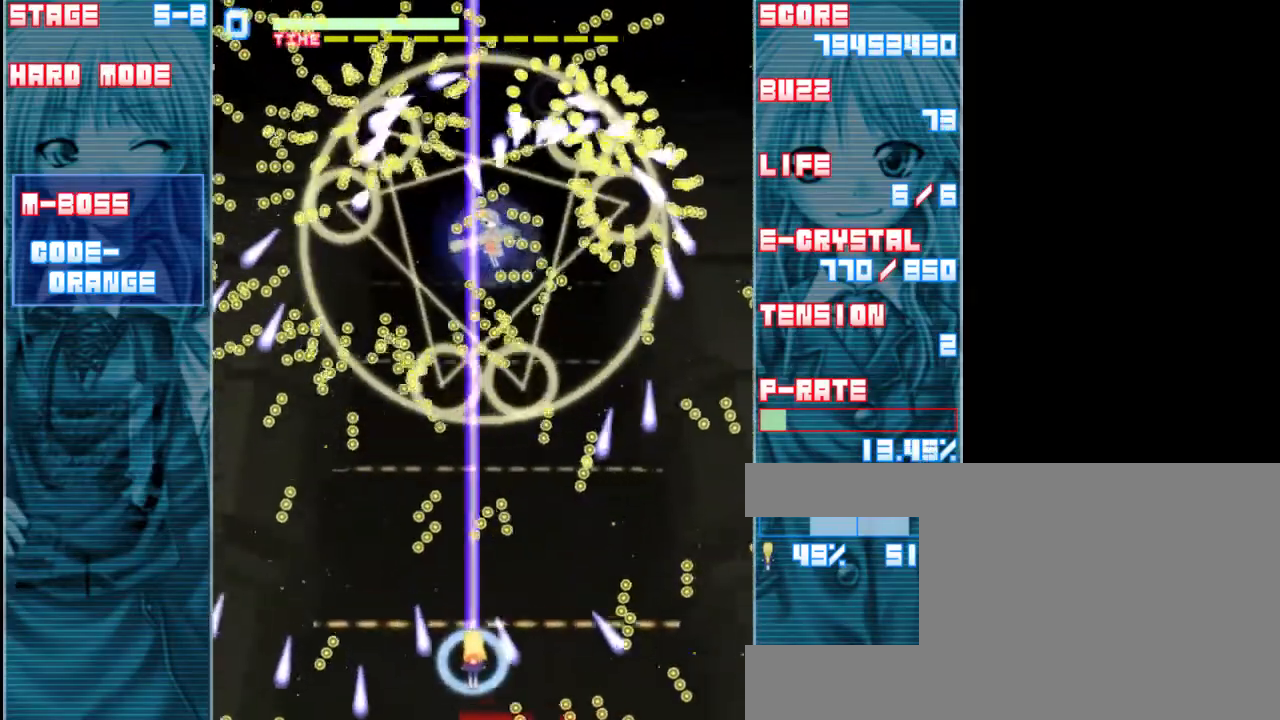
{"keys": ["shift", "z"], "events": [[333, "down", "down"], [500, "down", "up"]]}